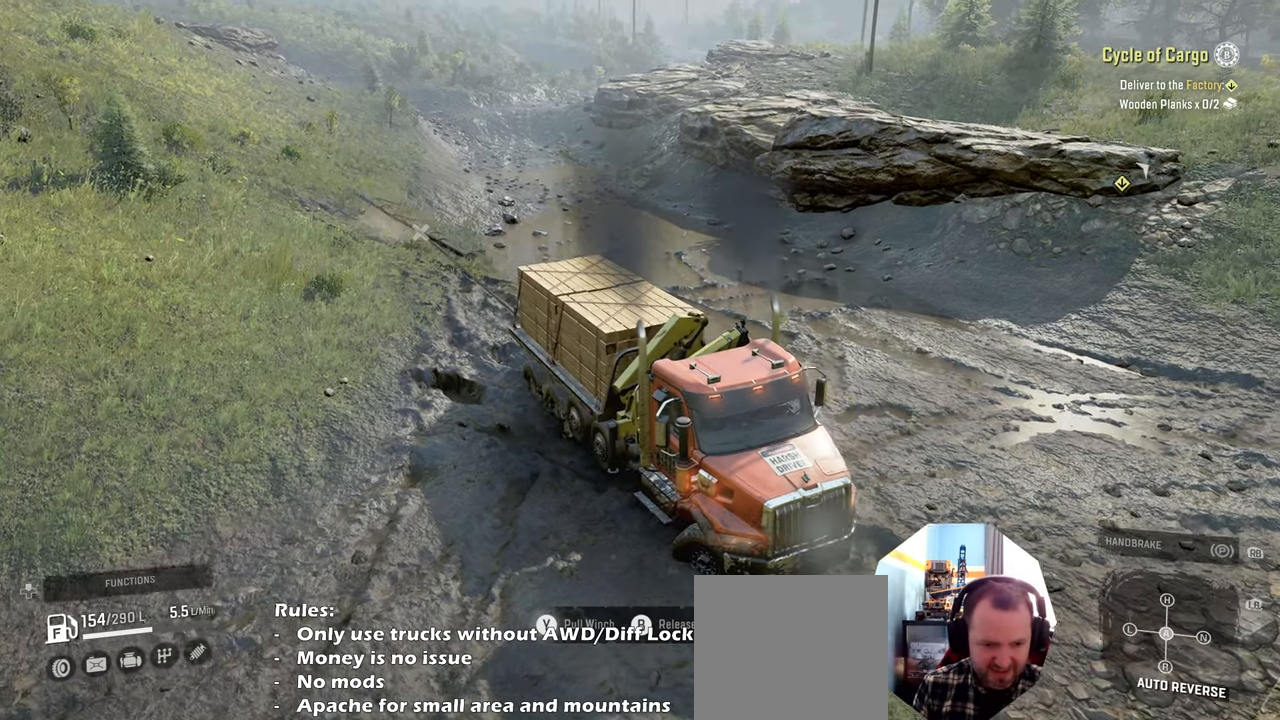
Gameplay with a controller (Xbox layout); each line is a JSON object with the inputs held at the frame after it. "events" lists button and stick changes between this image and that frame as [ms after this image, input, new state], when the widget could be followed in between.
{"buttons": ["Y", "L2"], "left_stick": "left", "right_stick": "center", "events": []}
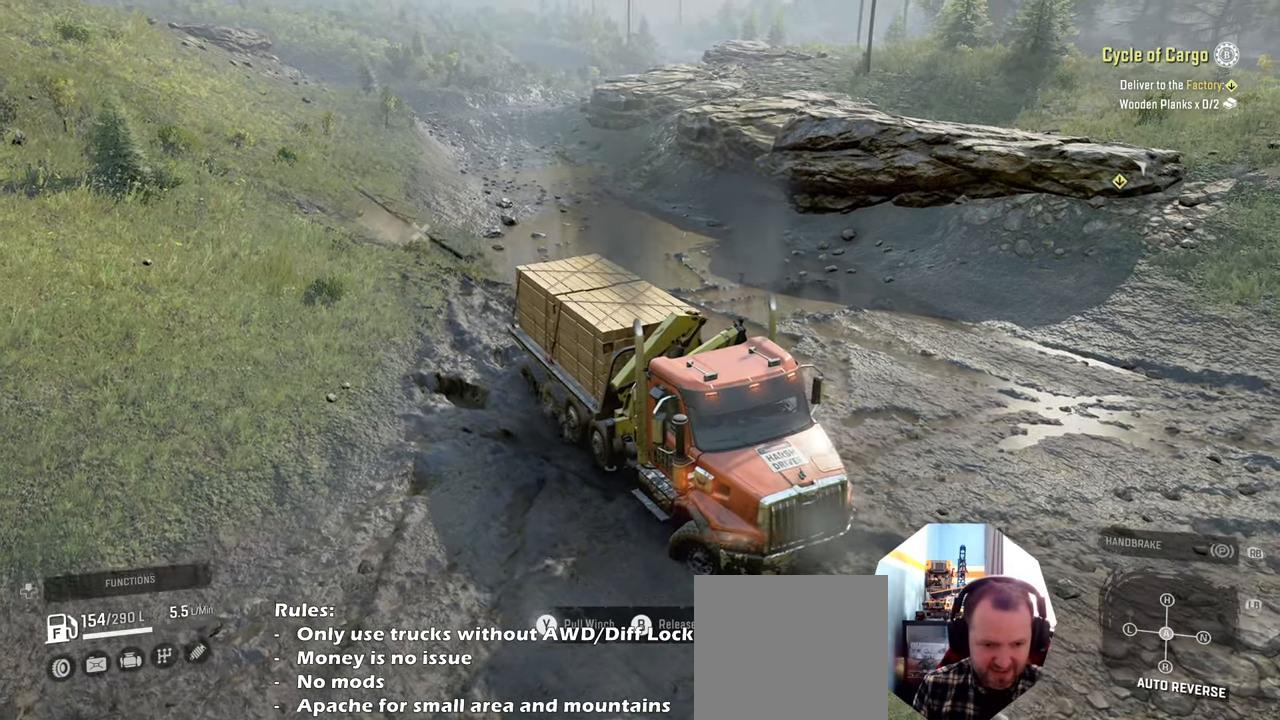
{"buttons": ["Y", "L2"], "left_stick": "left", "right_stick": "center", "events": []}
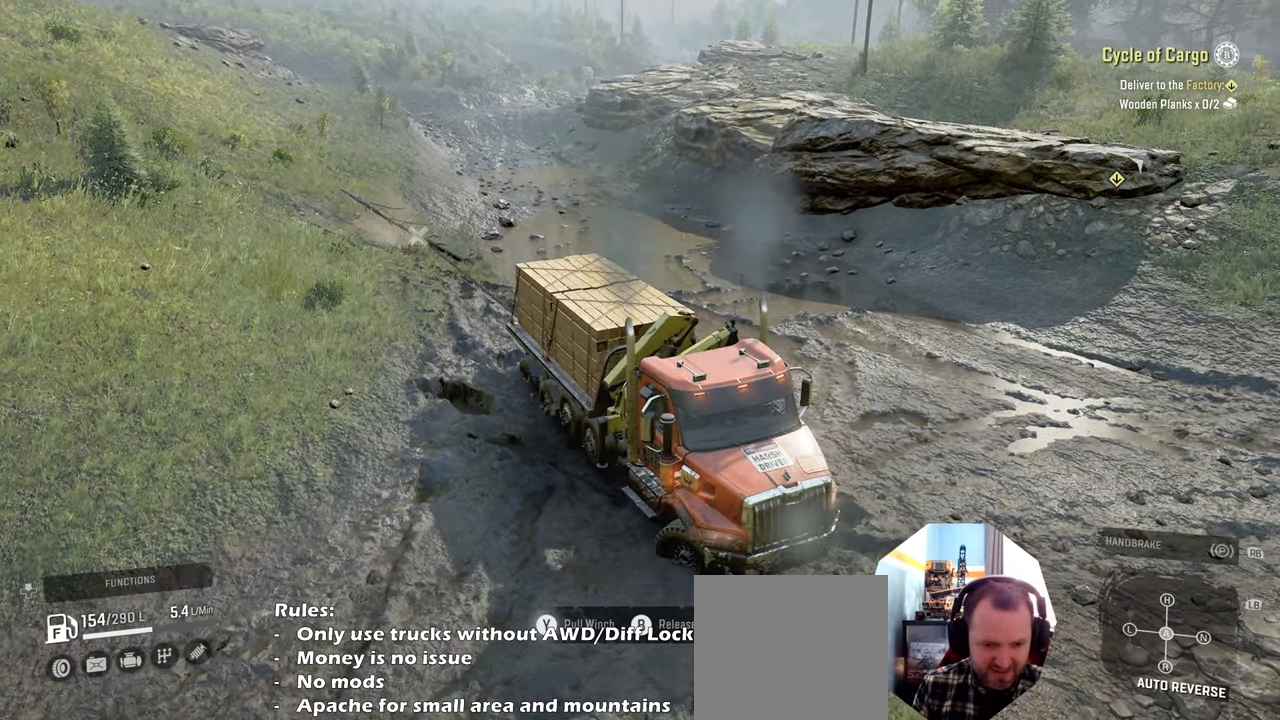
{"buttons": ["Y", "L2"], "left_stick": "left", "right_stick": "center", "events": []}
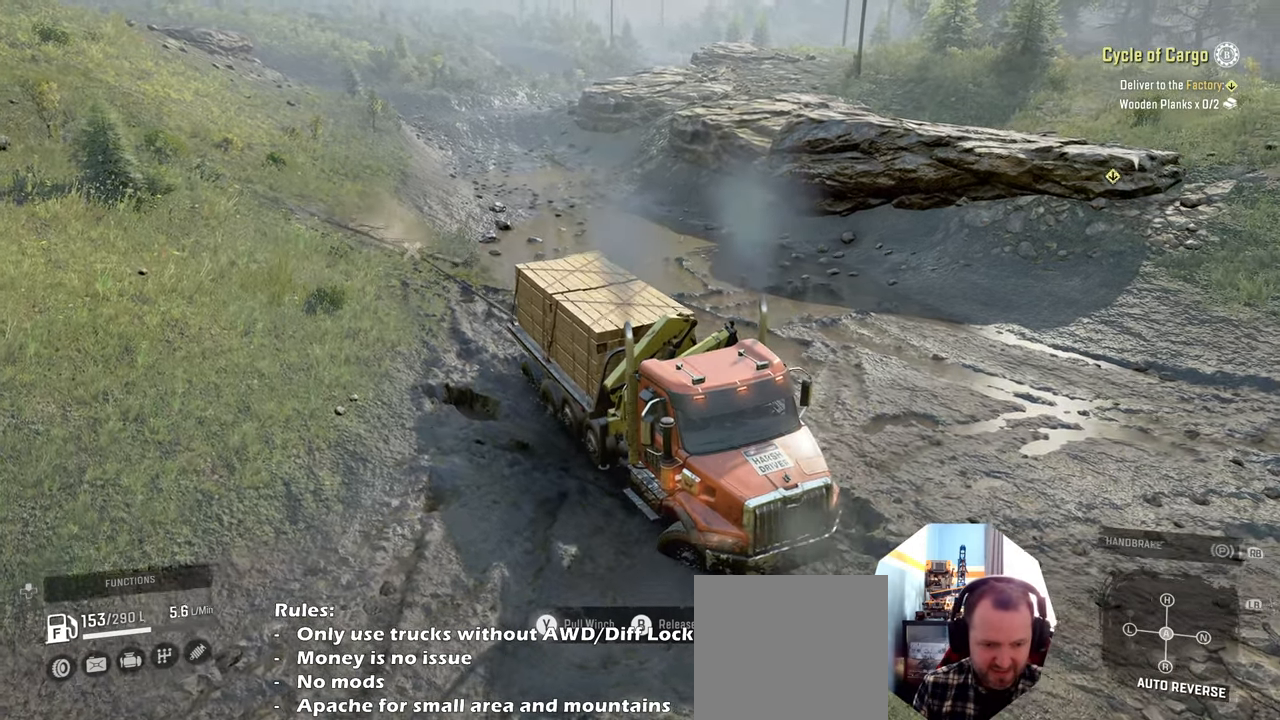
{"buttons": ["Y", "L2"], "left_stick": "left", "right_stick": "center", "events": []}
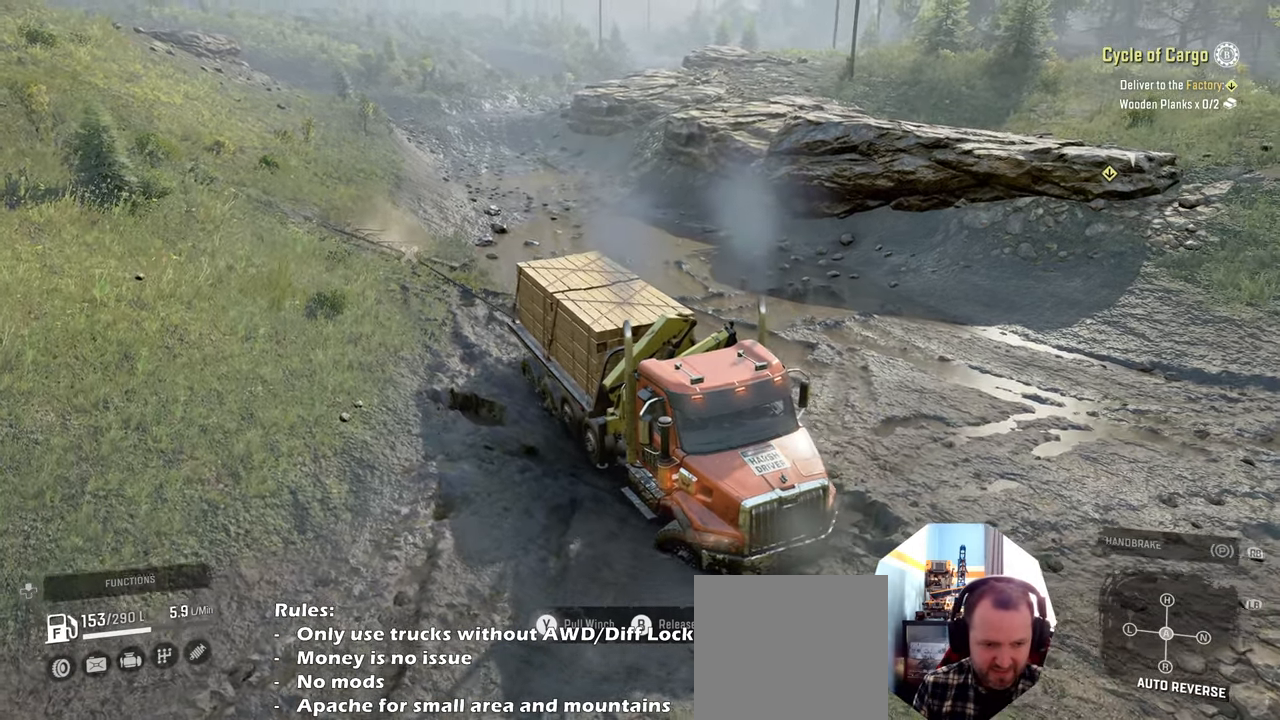
{"buttons": ["Y", "L2"], "left_stick": "left", "right_stick": "center", "events": []}
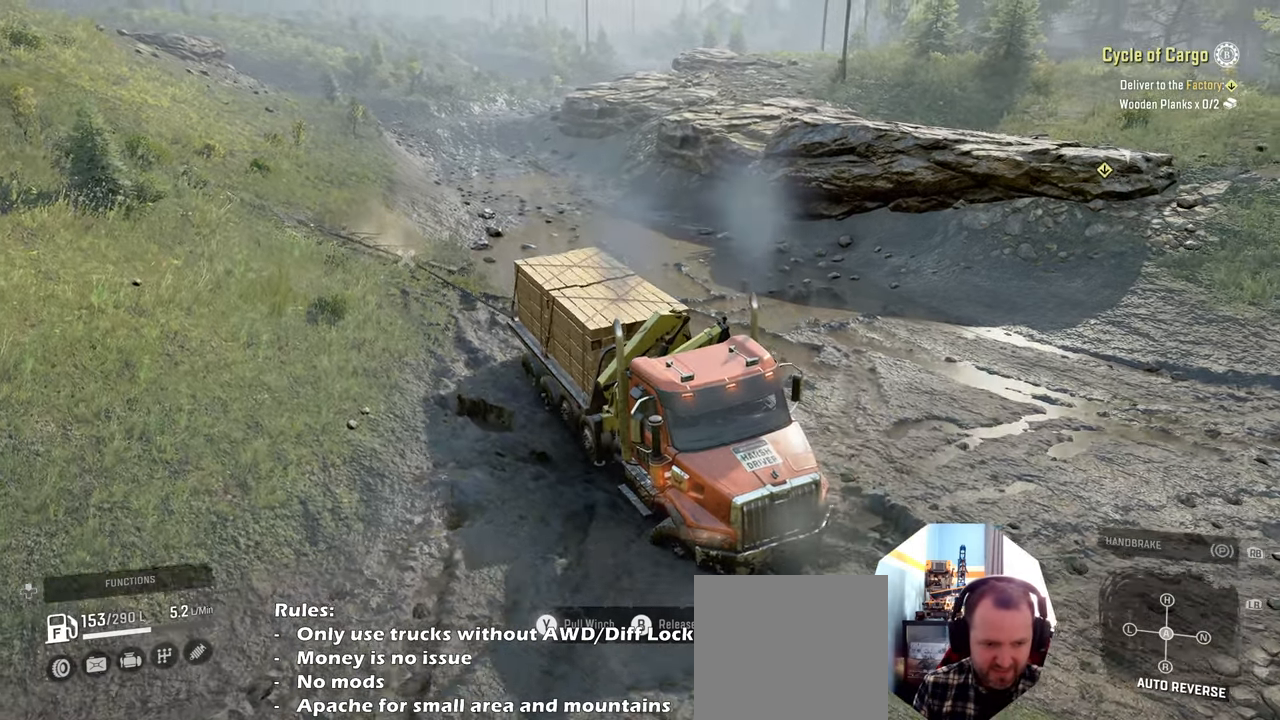
{"buttons": ["Y", "L2"], "left_stick": "left", "right_stick": "center", "events": []}
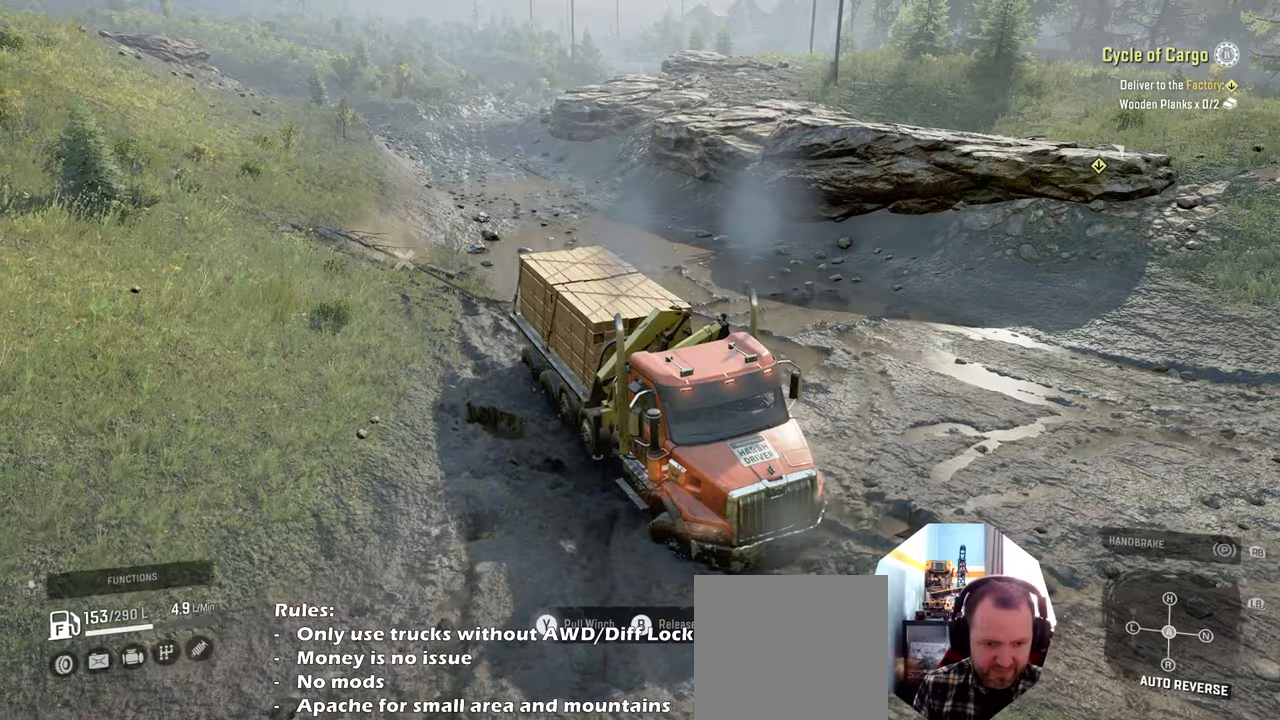
{"buttons": [], "left_stick": "right", "right_stick": "center", "events": [[200, "Y", "up"], [234, "L2", "up"], [300, "B", "down"], [334, "left_stick", "center"], [400, "B", "up"], [434, "left_stick", "right"]]}
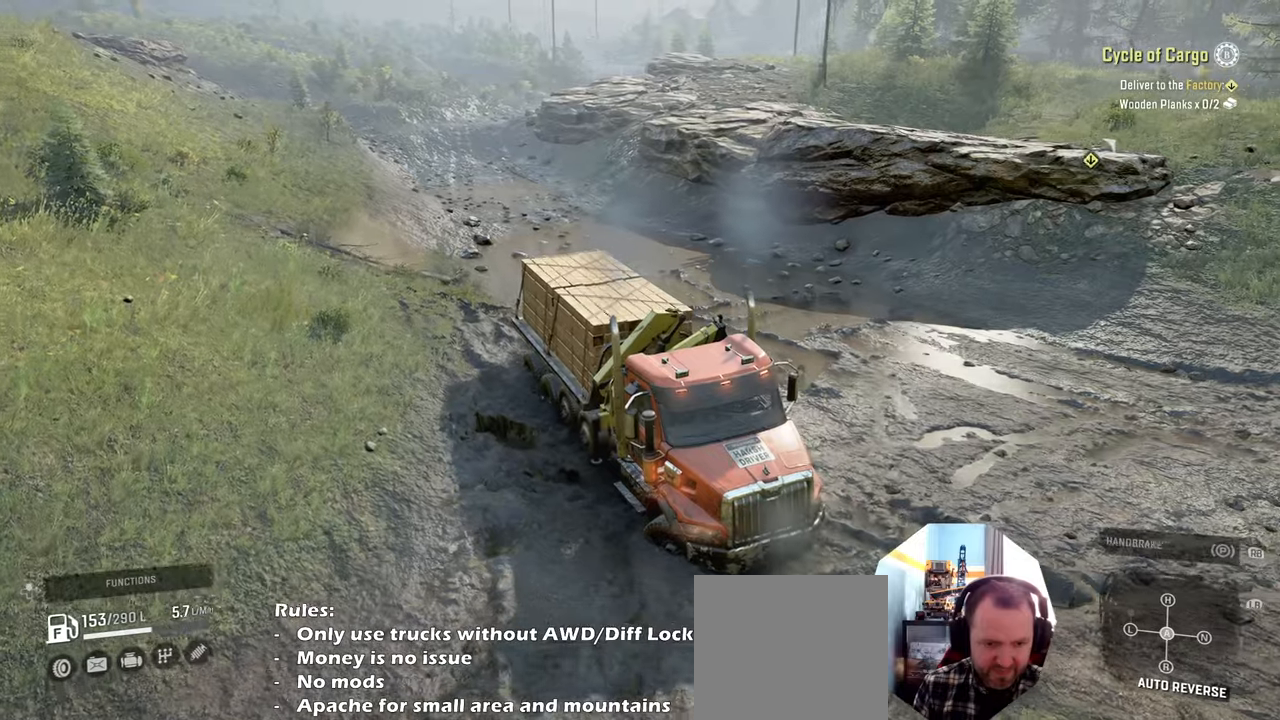
{"buttons": ["R2"], "left_stick": "center", "right_stick": "up", "events": [[167, "R2", "down"], [200, "right_stick", "up"], [500, "left_stick", "center"]]}
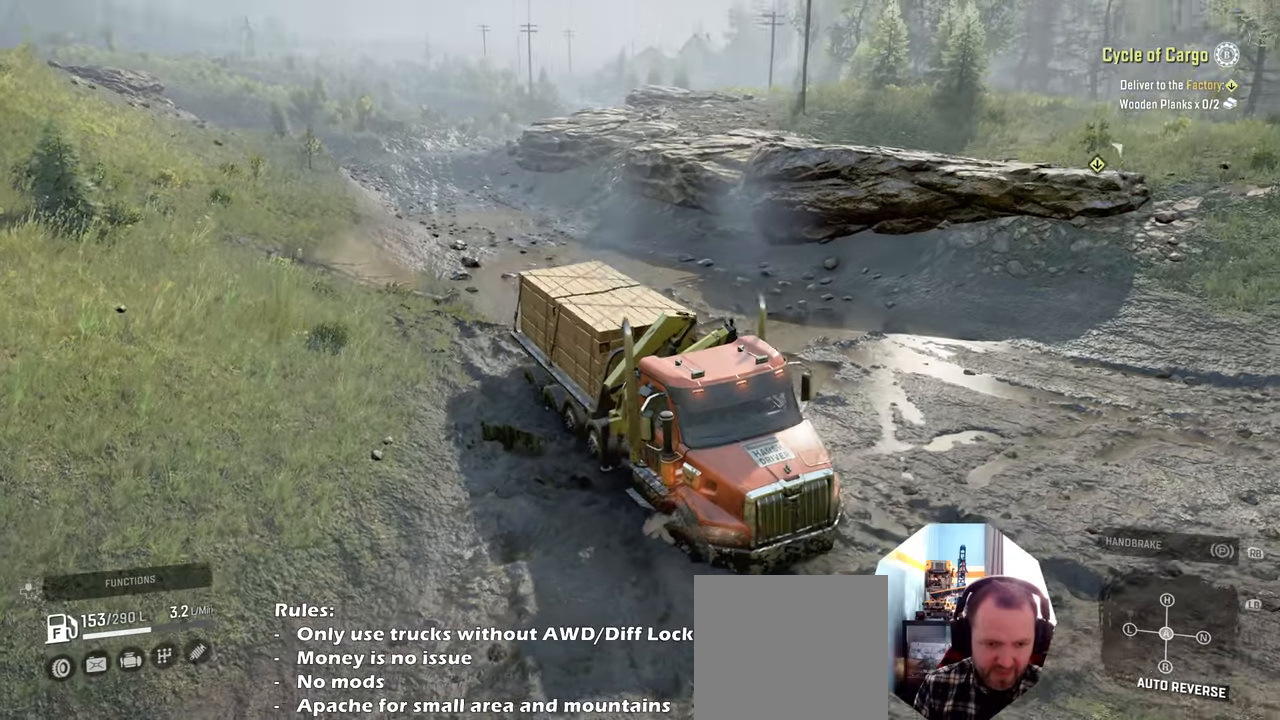
{"buttons": ["R2"], "left_stick": "right", "right_stick": "center", "events": [[100, "right_stick", "center"], [300, "left_stick", "right"]]}
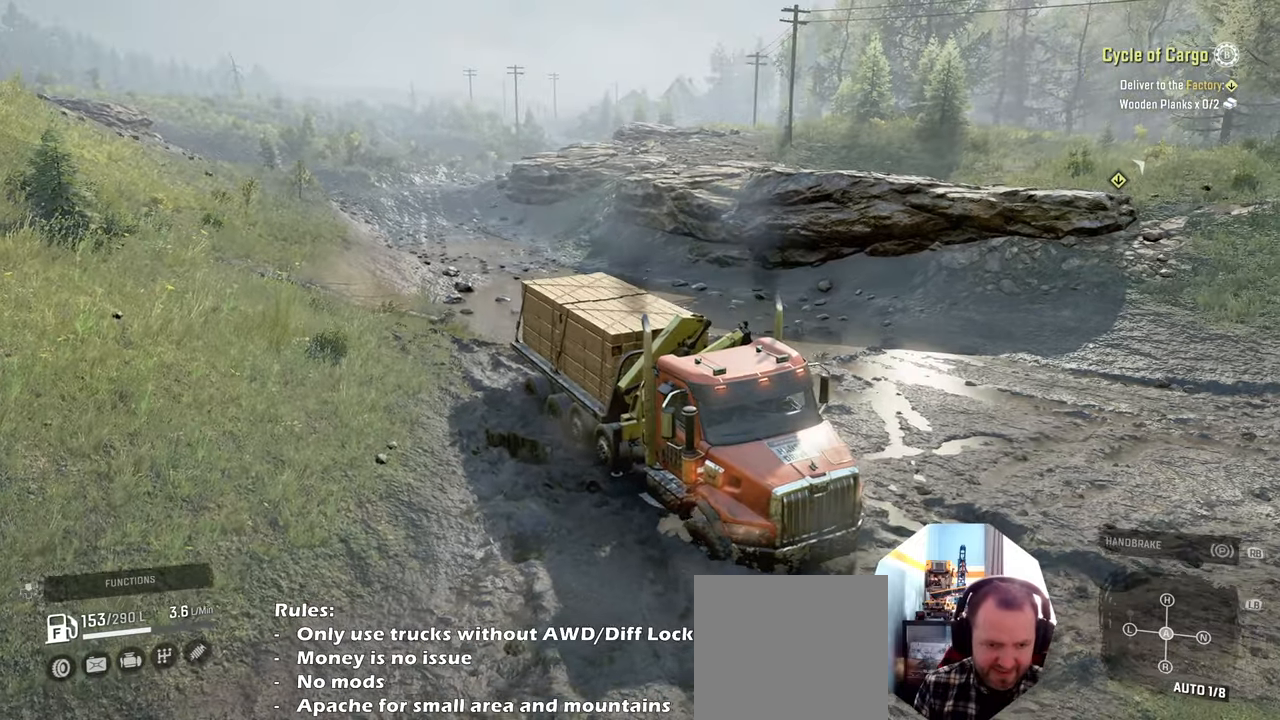
{"buttons": ["R2"], "left_stick": "center", "right_stick": "center", "events": [[100, "left_stick", "center"], [300, "left_stick", "right"], [500, "left_stick", "center"]]}
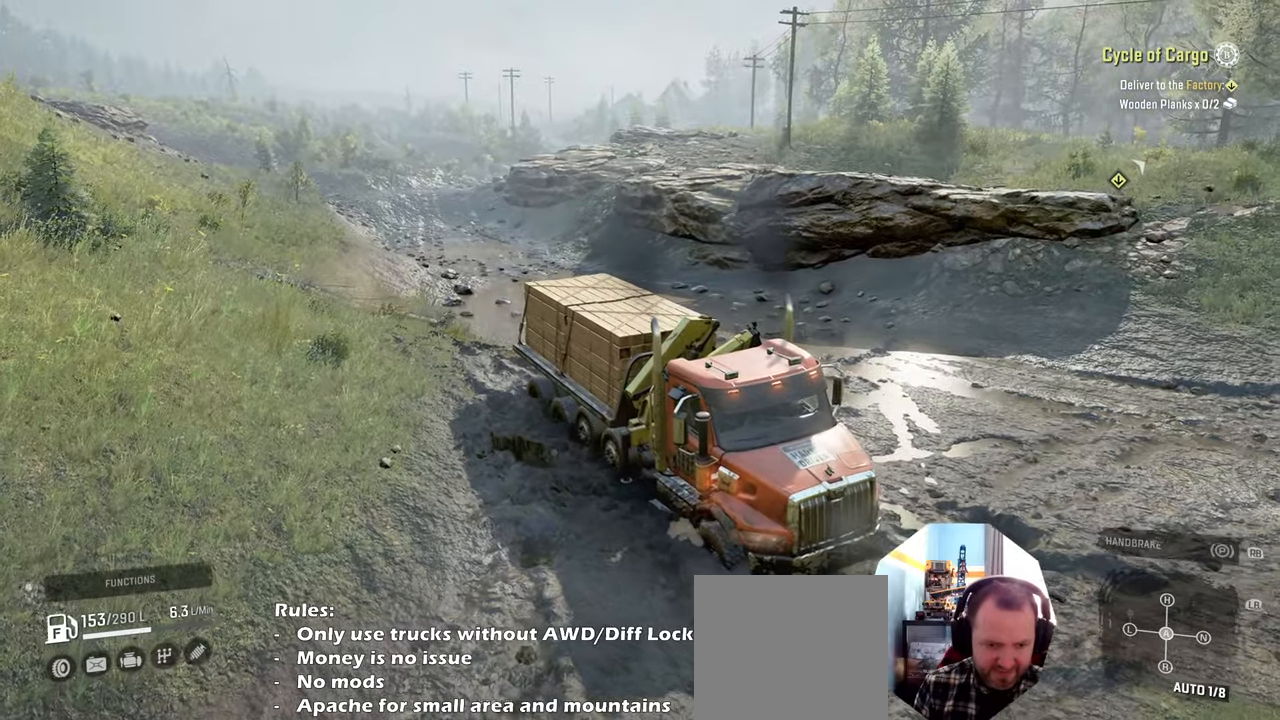
{"buttons": ["R2"], "left_stick": "right", "right_stick": "center", "events": [[234, "left_stick", "right"]]}
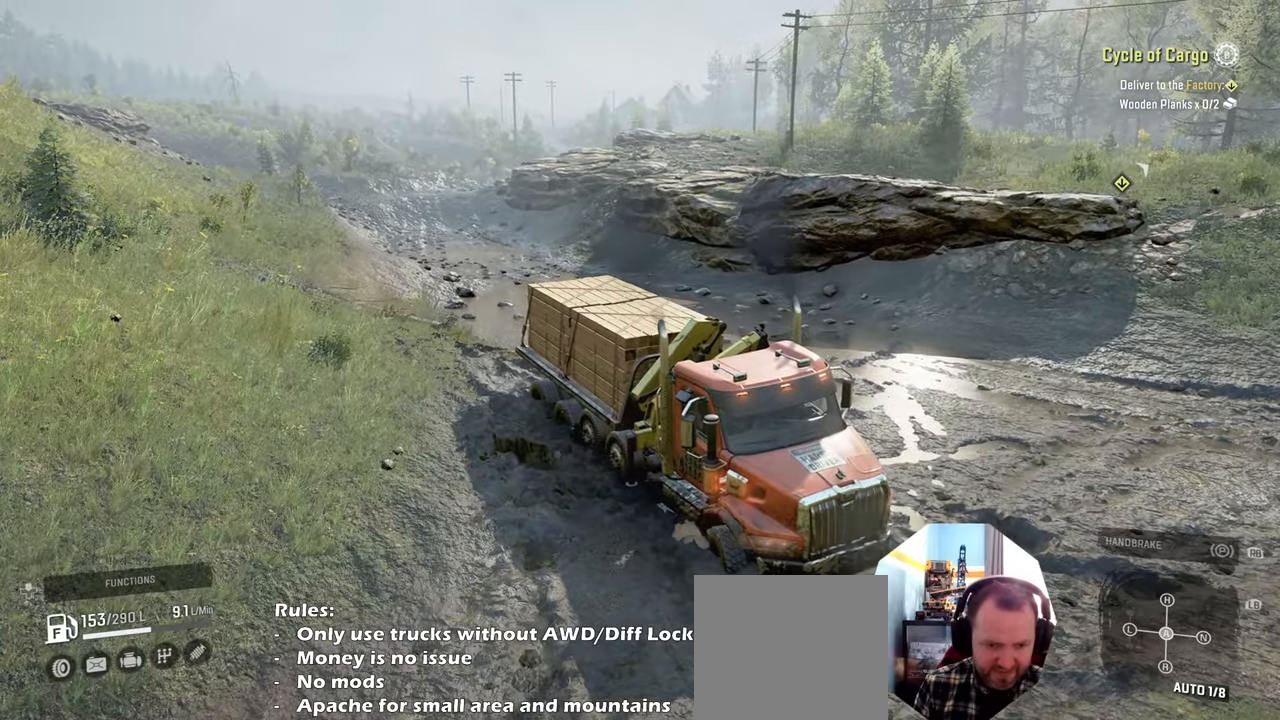
{"buttons": ["R2"], "left_stick": "left", "right_stick": "center", "events": [[367, "left_stick", "center"], [434, "left_stick", "left"]]}
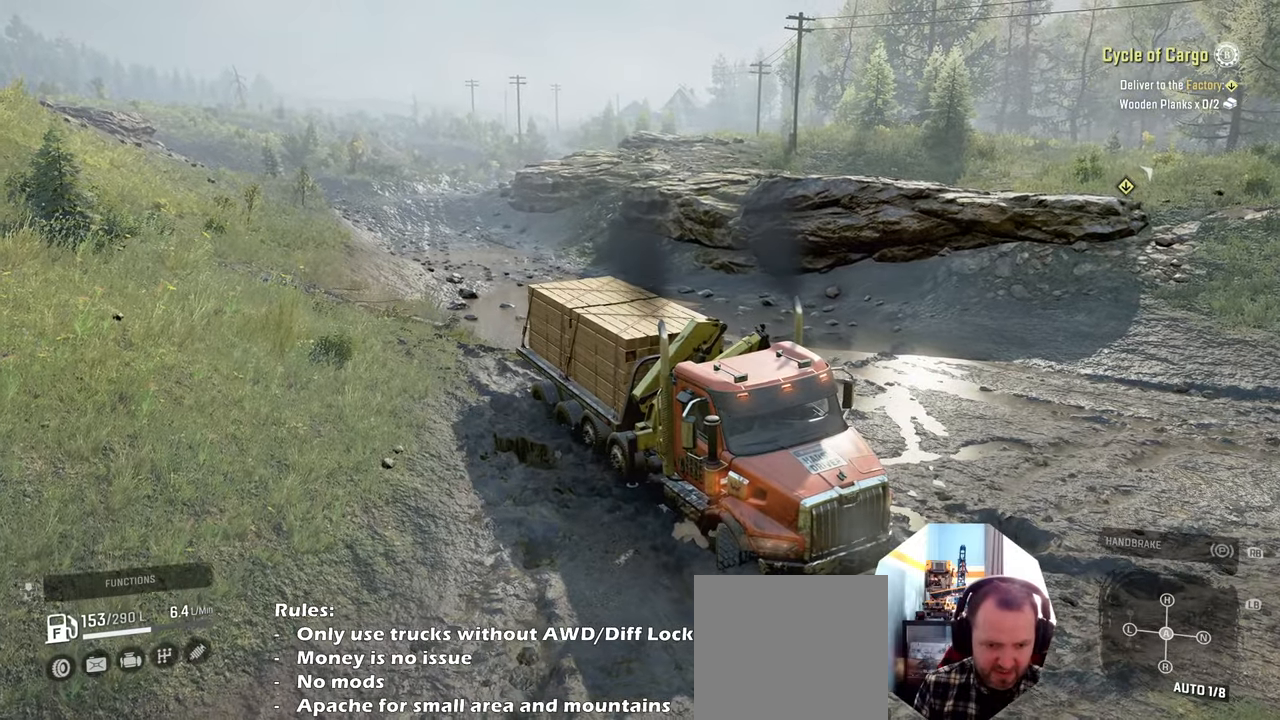
{"buttons": [], "left_stick": "left", "right_stick": "down", "events": [[367, "R2", "up"], [400, "right_stick", "down"]]}
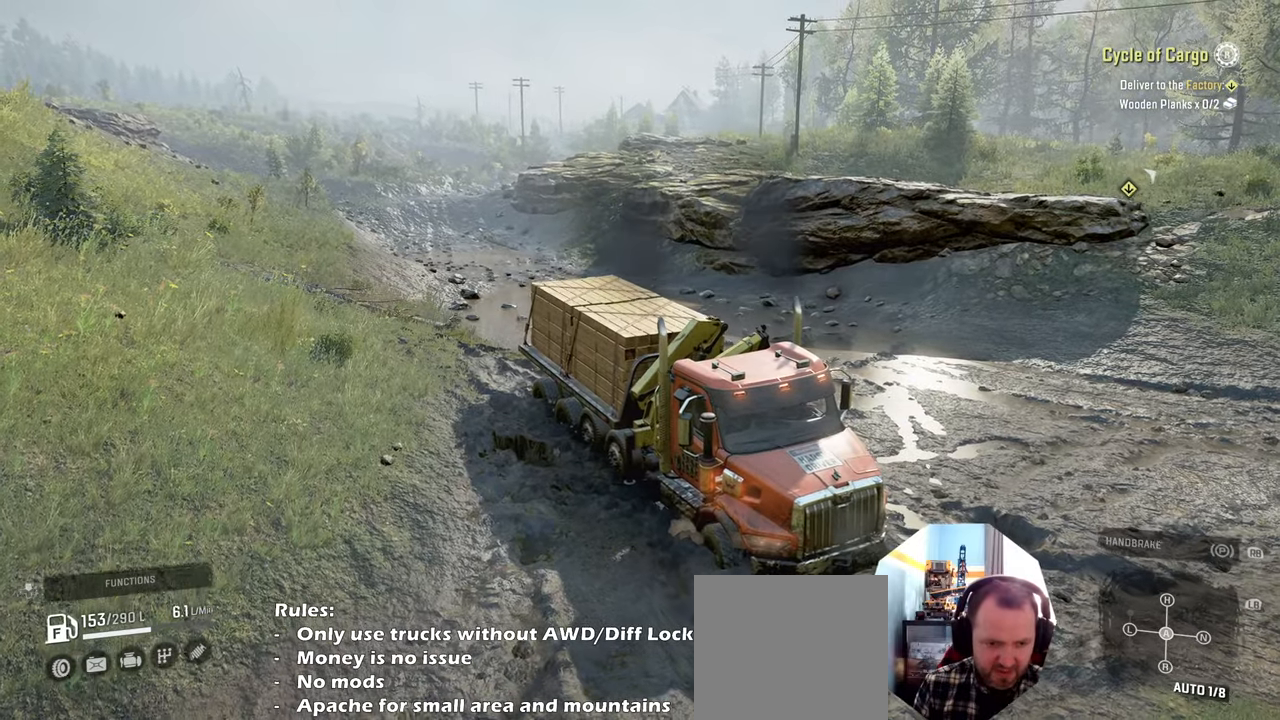
{"buttons": ["R2"], "left_stick": "right", "right_stick": "down", "events": [[67, "R2", "down"], [267, "left_stick", "center"], [434, "left_stick", "right"]]}
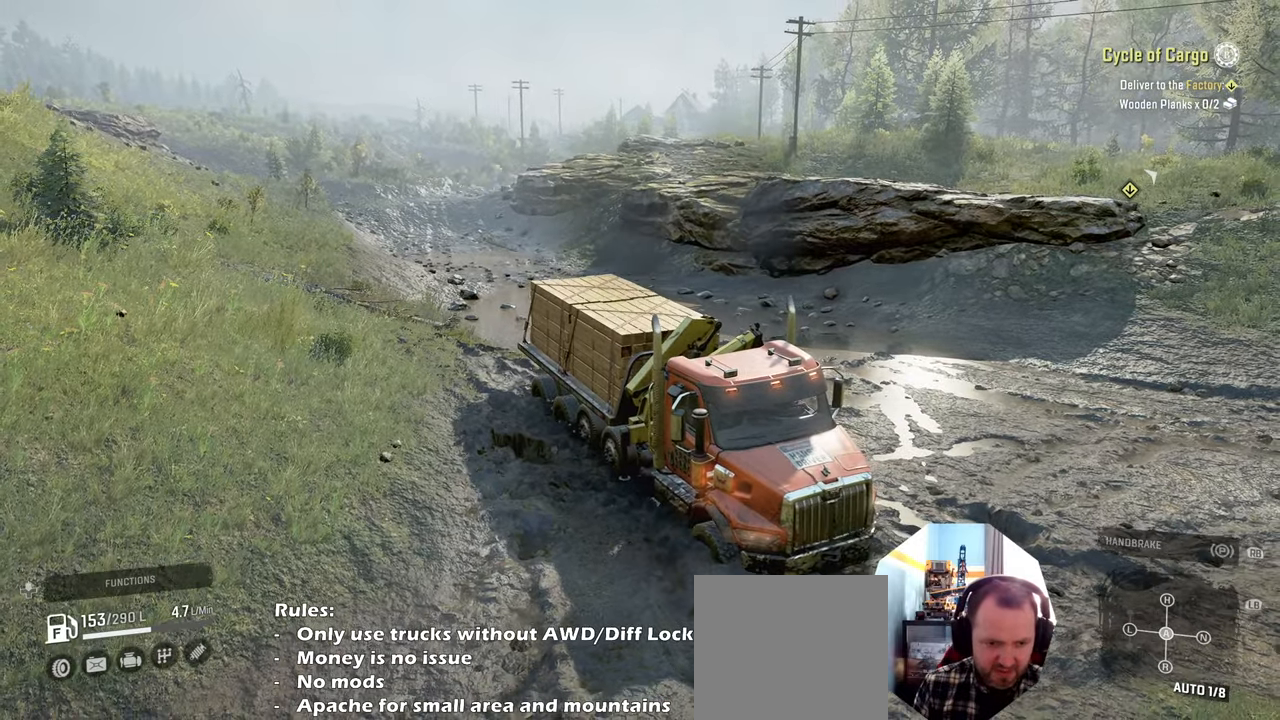
{"buttons": ["R2"], "left_stick": "left", "right_stick": "down", "events": [[367, "left_stick", "center"], [467, "left_stick", "left"]]}
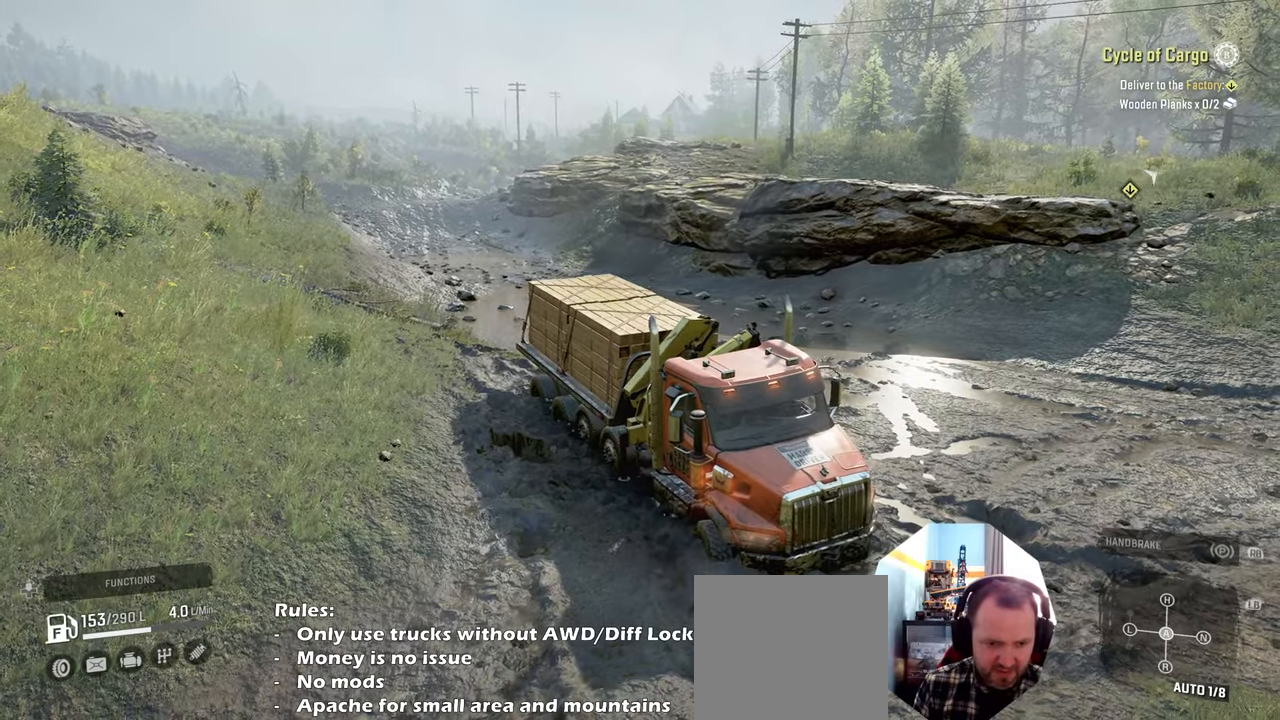
{"buttons": ["R2"], "left_stick": "left", "right_stick": "down", "events": []}
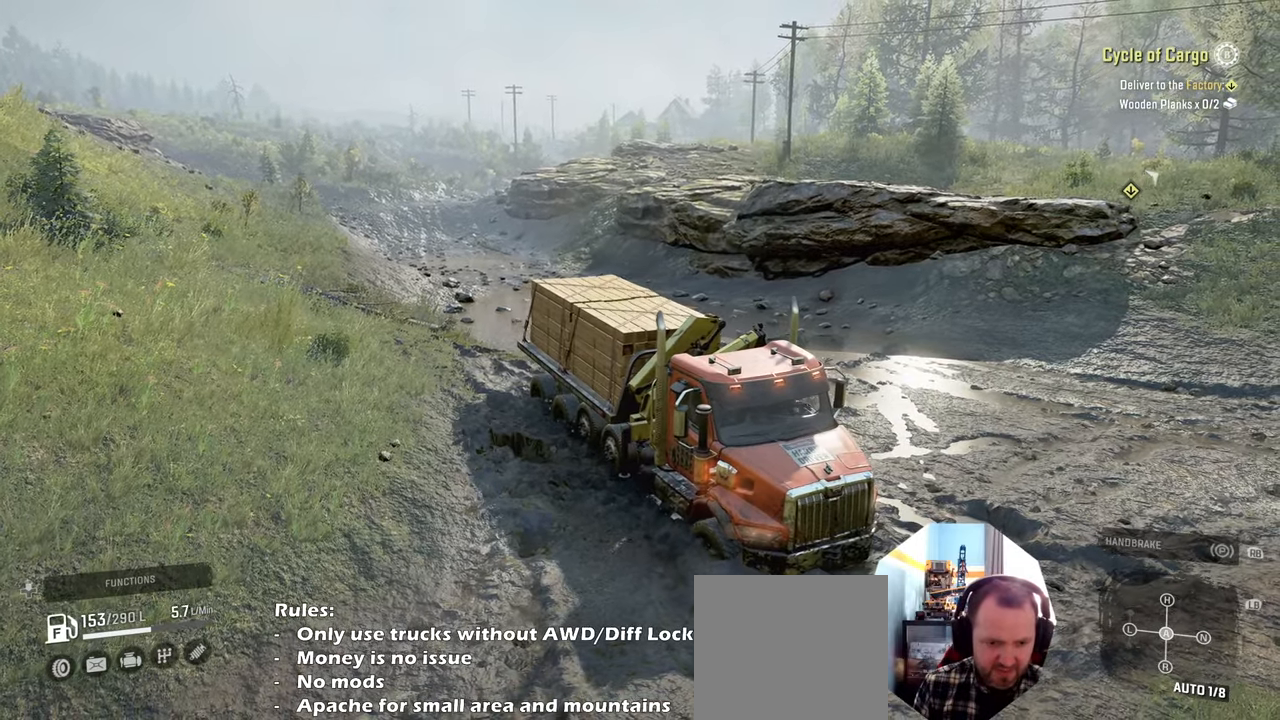
{"buttons": ["R2"], "left_stick": "right", "right_stick": "down", "events": [[367, "left_stick", "center"], [434, "left_stick", "right"]]}
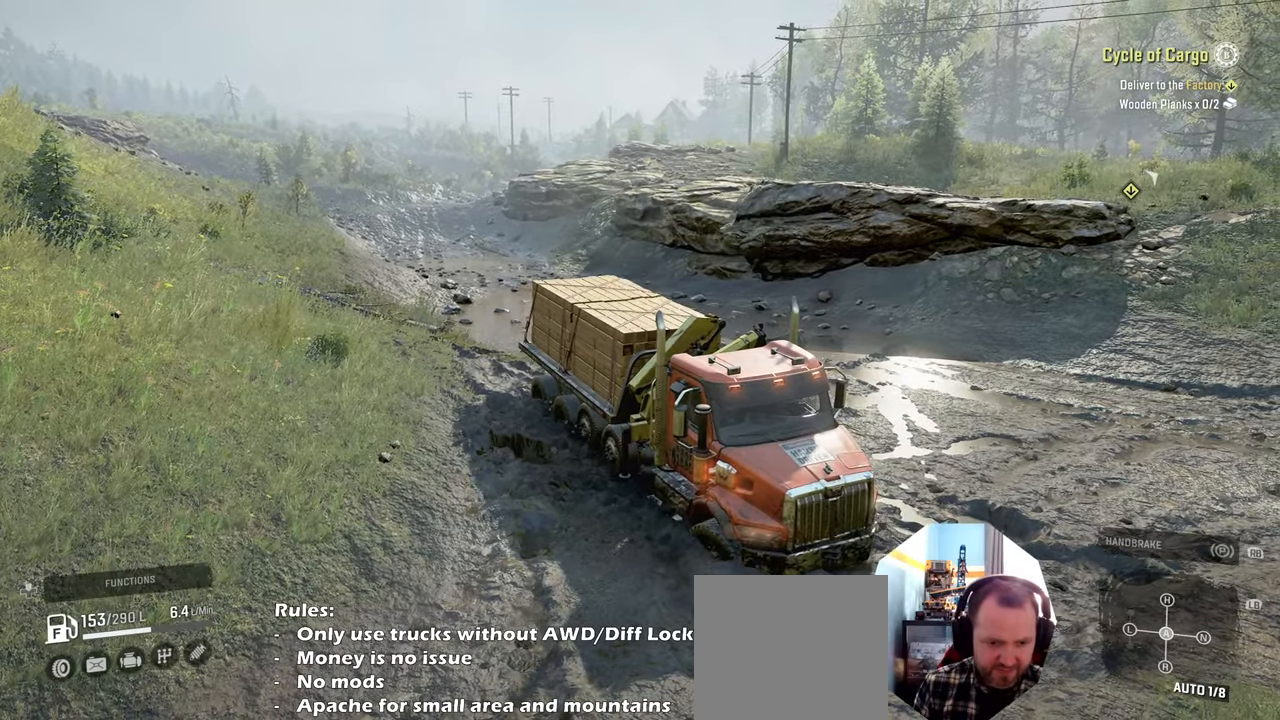
{"buttons": ["R2"], "left_stick": "right", "right_stick": "left", "events": [[200, "right_stick", "left"]]}
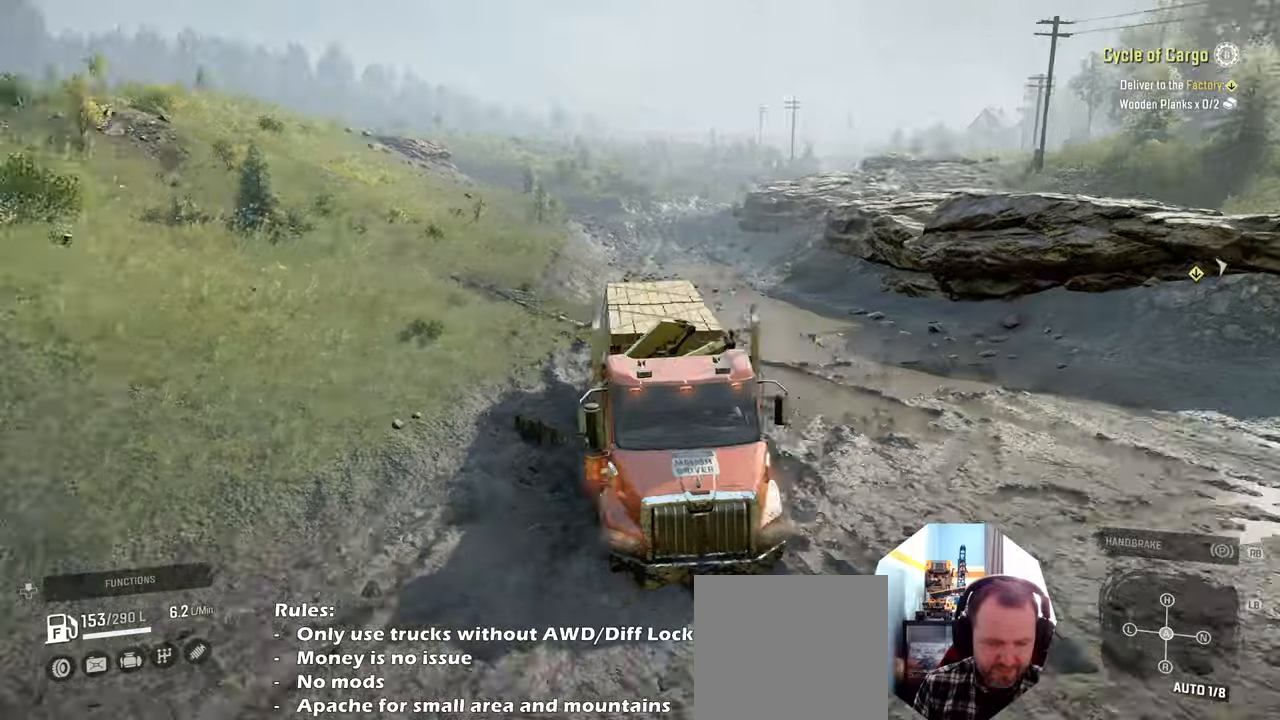
{"buttons": ["R2"], "left_stick": "right", "right_stick": "left", "events": []}
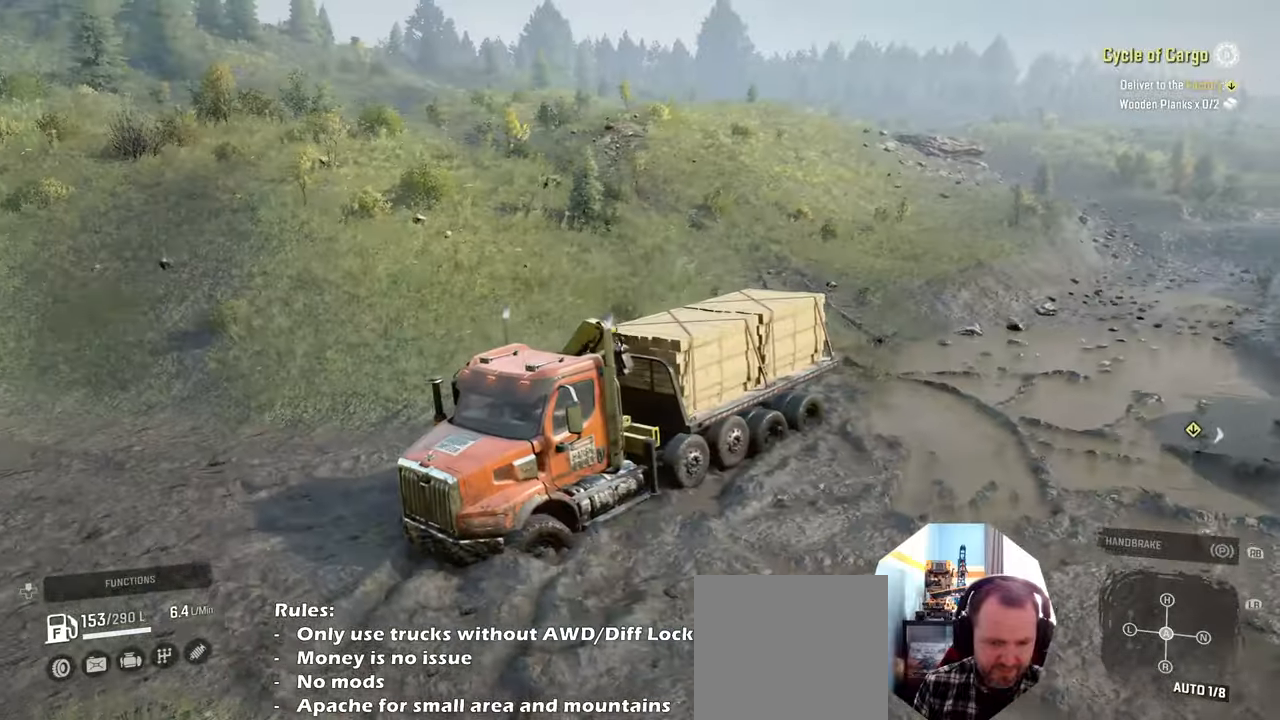
{"buttons": ["R2"], "left_stick": "left", "right_stick": "down-left", "events": [[34, "left_stick", "up-left"], [134, "left_stick", "left"], [467, "right_stick", "down-left"]]}
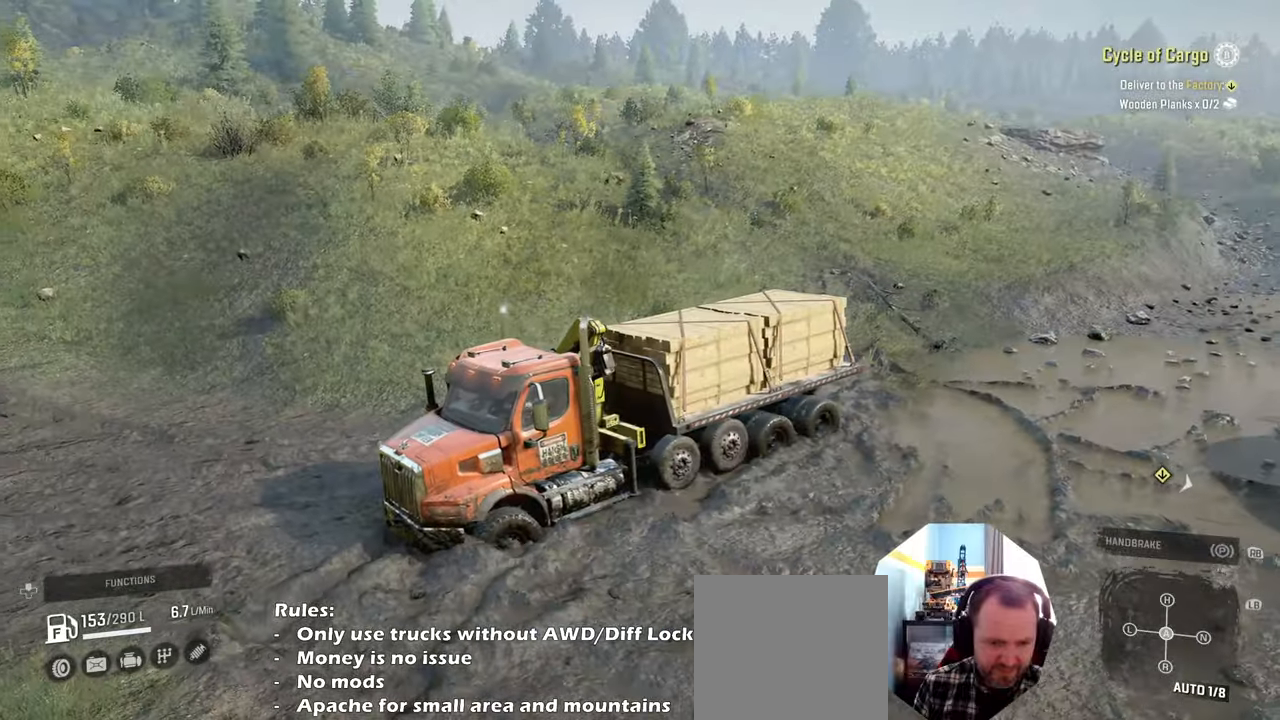
{"buttons": ["R2"], "left_stick": "left", "right_stick": "down", "events": [[167, "right_stick", "down"]]}
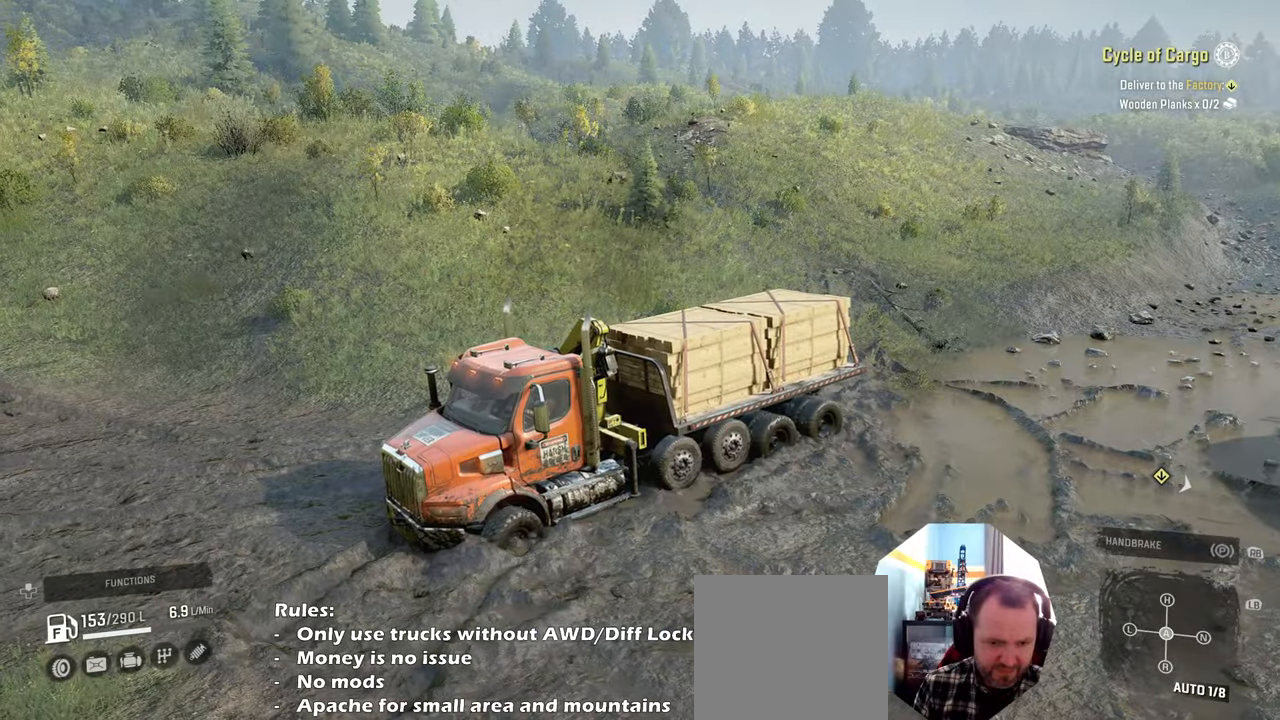
{"buttons": ["R2"], "left_stick": "center", "right_stick": "down", "events": [[467, "left_stick", "center"]]}
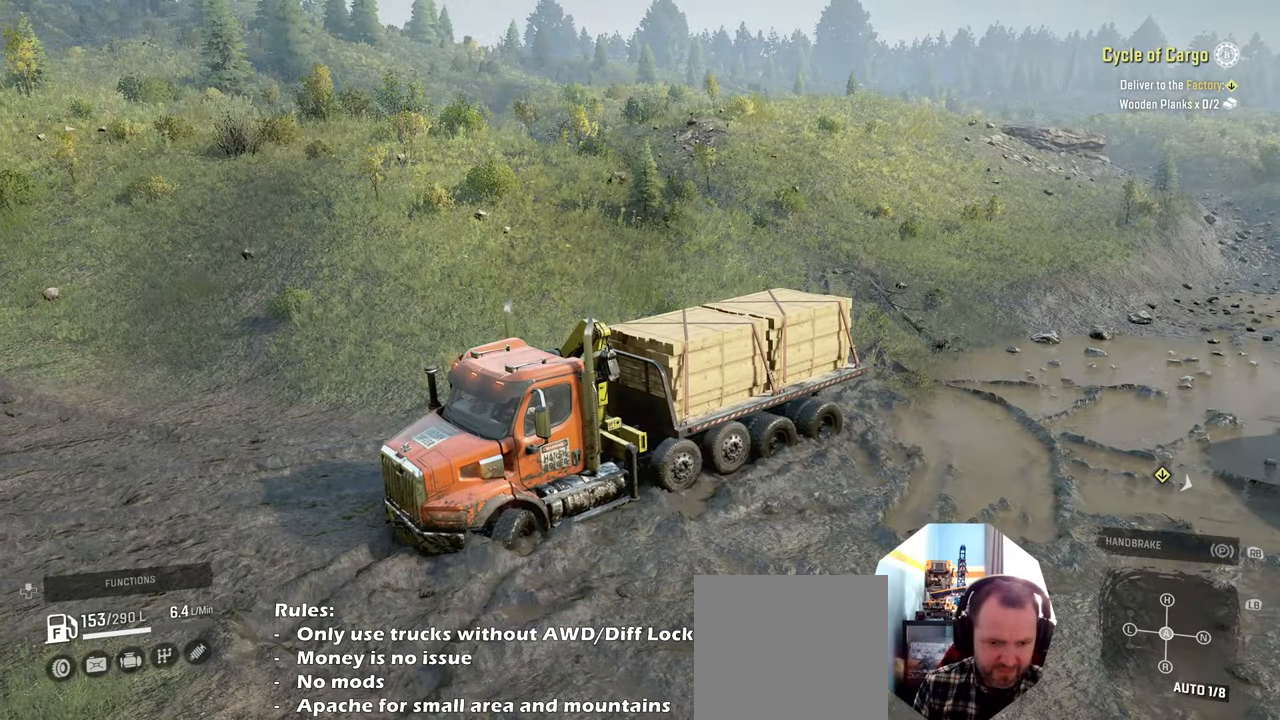
{"buttons": ["R2"], "left_stick": "right", "right_stick": "down", "events": [[67, "left_stick", "right"]]}
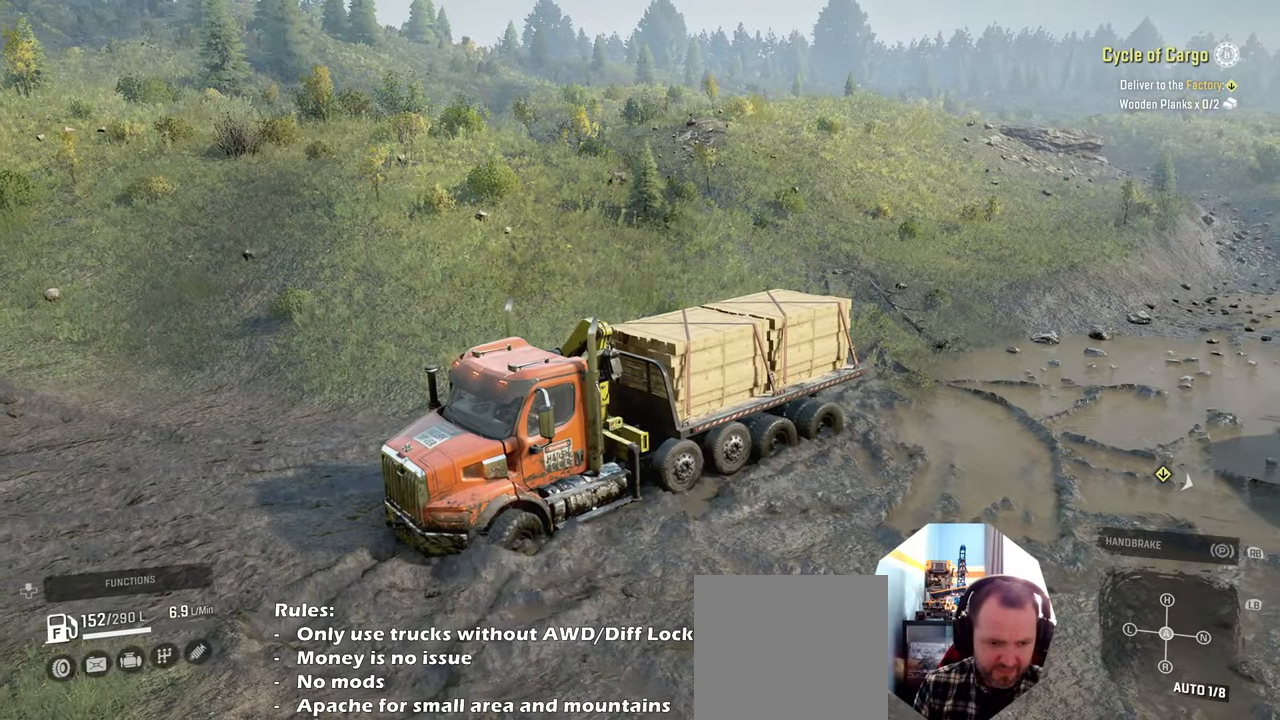
{"buttons": ["R2"], "left_stick": "up-left", "right_stick": "down-left", "events": [[234, "right_stick", "down-left"], [467, "left_stick", "up-left"]]}
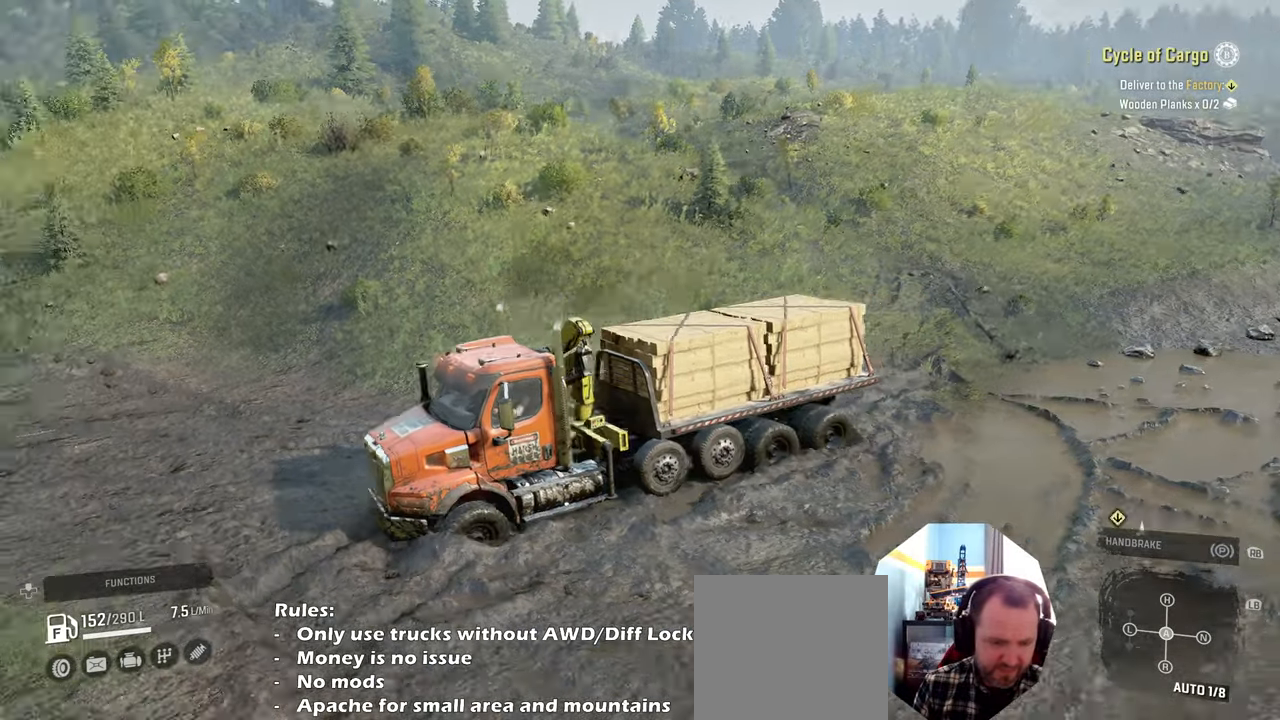
{"buttons": ["R2"], "left_stick": "up-left", "right_stick": "center", "events": [[134, "right_stick", "center"]]}
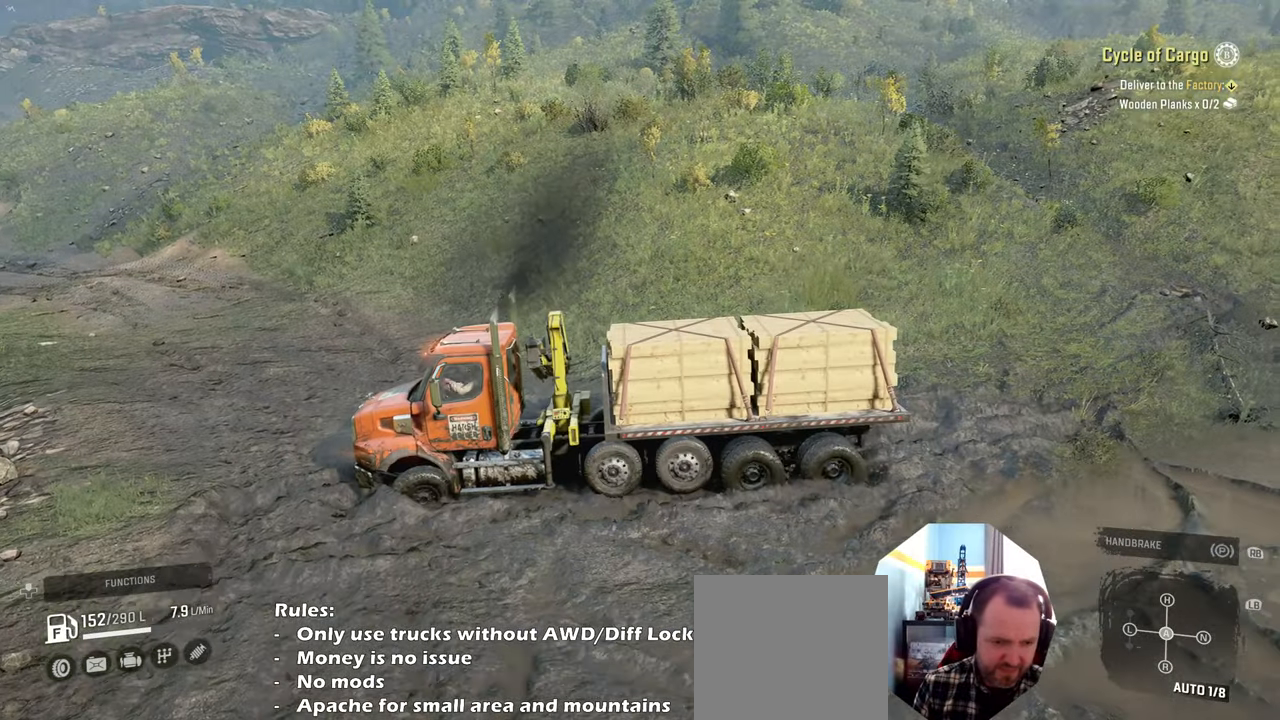
{"buttons": ["R2"], "left_stick": "up-right", "right_stick": "up", "events": [[100, "right_stick", "up"], [334, "left_stick", "up"], [434, "left_stick", "up-right"]]}
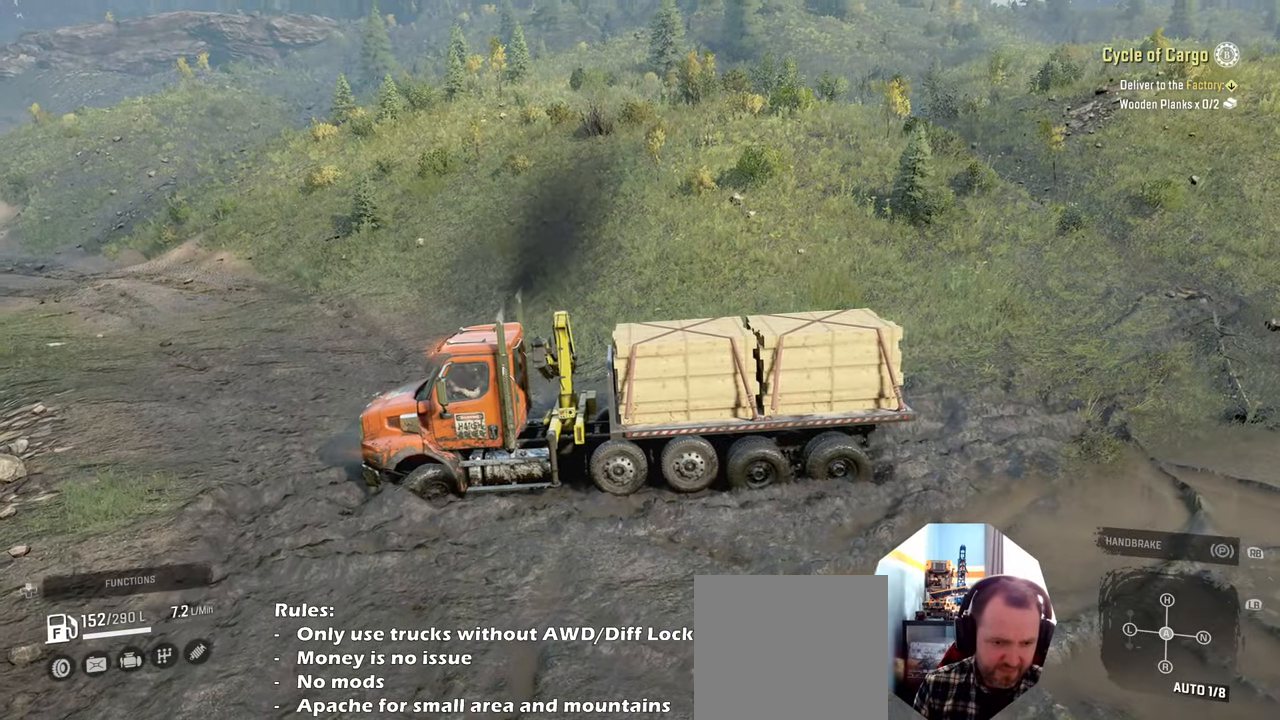
{"buttons": ["R2"], "left_stick": "up-right", "right_stick": "up-left", "events": [[34, "right_stick", "up-left"]]}
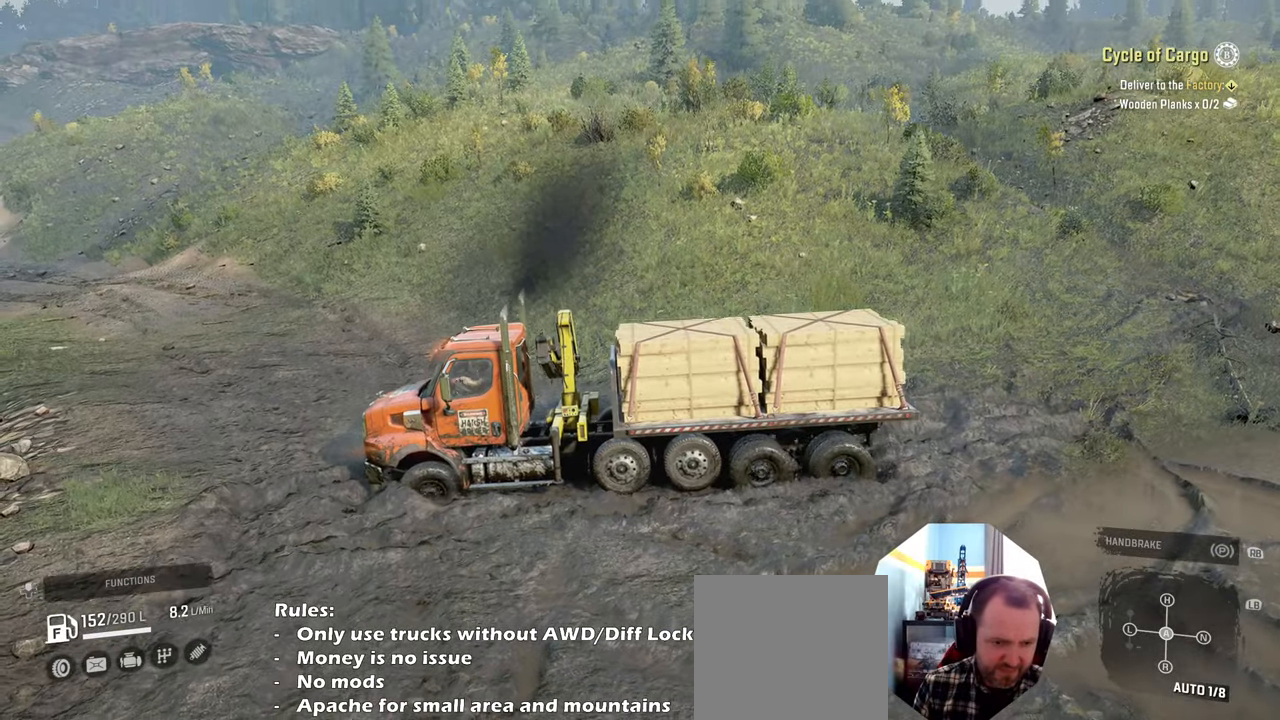
{"buttons": ["R2"], "left_stick": "up-right", "right_stick": "left", "events": [[167, "right_stick", "center"], [434, "right_stick", "left"]]}
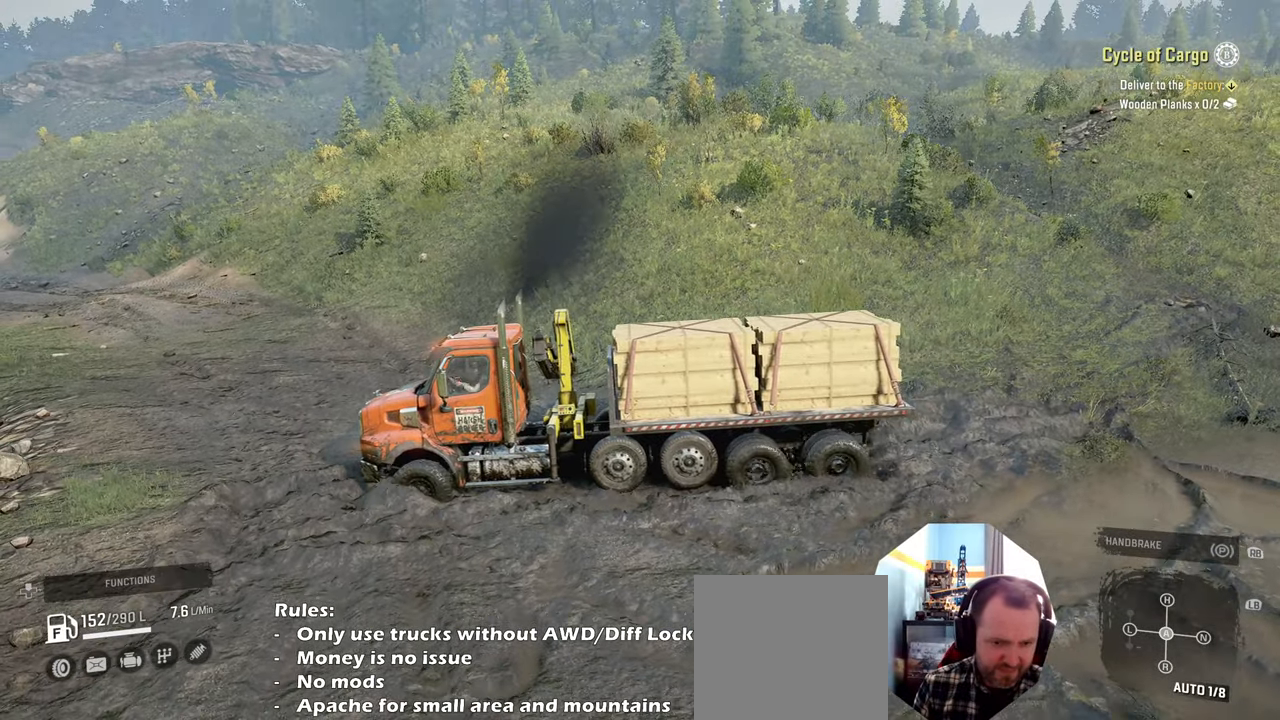
{"buttons": ["R2"], "left_stick": "up-left", "right_stick": "left", "events": [[234, "left_stick", "up-left"], [267, "right_stick", "center"], [367, "right_stick", "up-left"], [467, "right_stick", "left"]]}
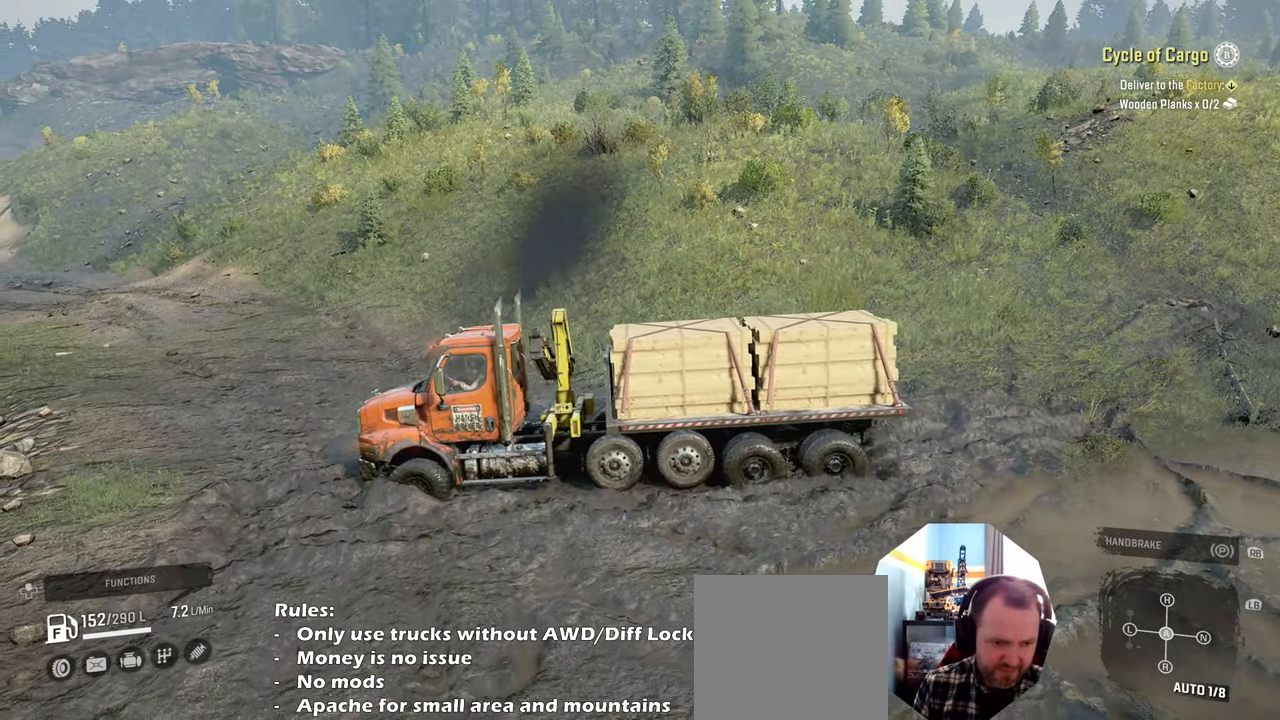
{"buttons": ["R2"], "left_stick": "left", "right_stick": "left", "events": [[467, "left_stick", "left"]]}